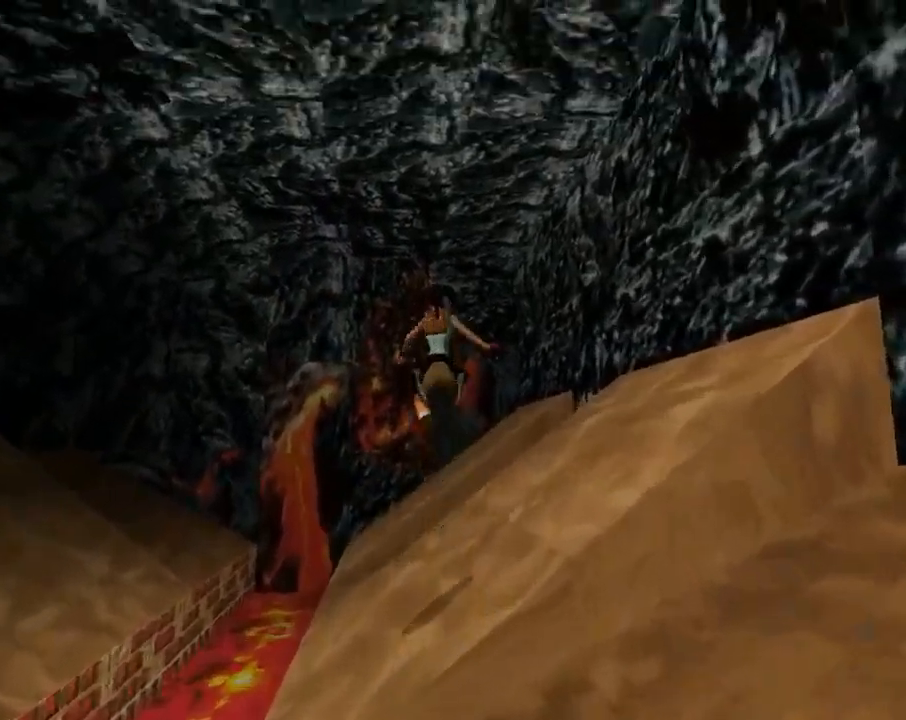
Gameplay with a controller (PlayStation layout); each line is a JSON object with the inputs held at the frame after it (dt_ms = milliseconds from this image to that frame). "events" lists button and stick changes between this image and that frame as [ms after this image, input, new state], when the widget could be followed in between. Not read: R1 right_stick.
{"dt_ms": 500, "buttons": ["DPAD_UP"], "left_stick": "center", "events": [[67, "DPAD_LEFT", "up"], [100, "SQUARE", "up"], [367, "DPAD_LEFT", "down"], [433, "DPAD_LEFT", "up"]]}
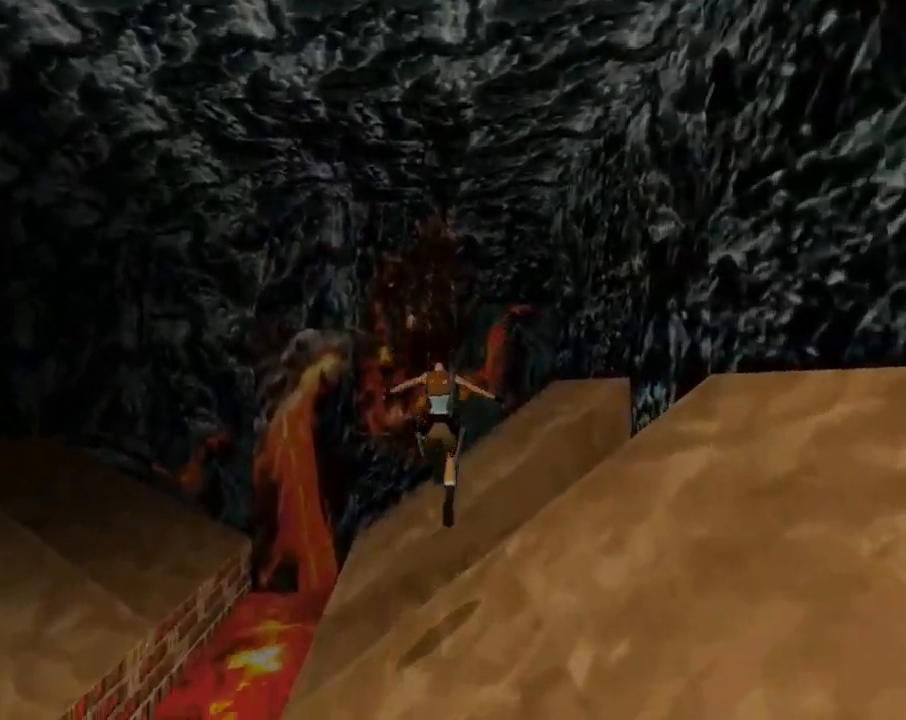
{"dt_ms": 500, "buttons": [], "left_stick": "center", "events": [[133, "DPAD_RIGHT", "down"], [300, "DPAD_RIGHT", "up"], [433, "DPAD_UP", "up"]]}
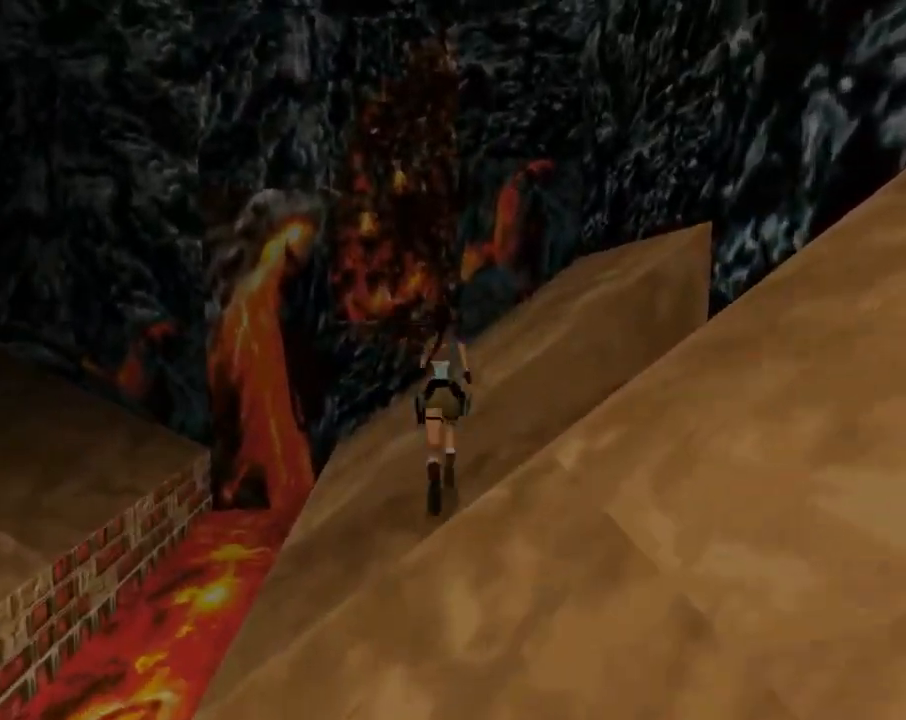
{"dt_ms": 500, "buttons": [], "left_stick": "center", "events": [[167, "CIRCLE", "down"], [267, "CIRCLE", "up"]]}
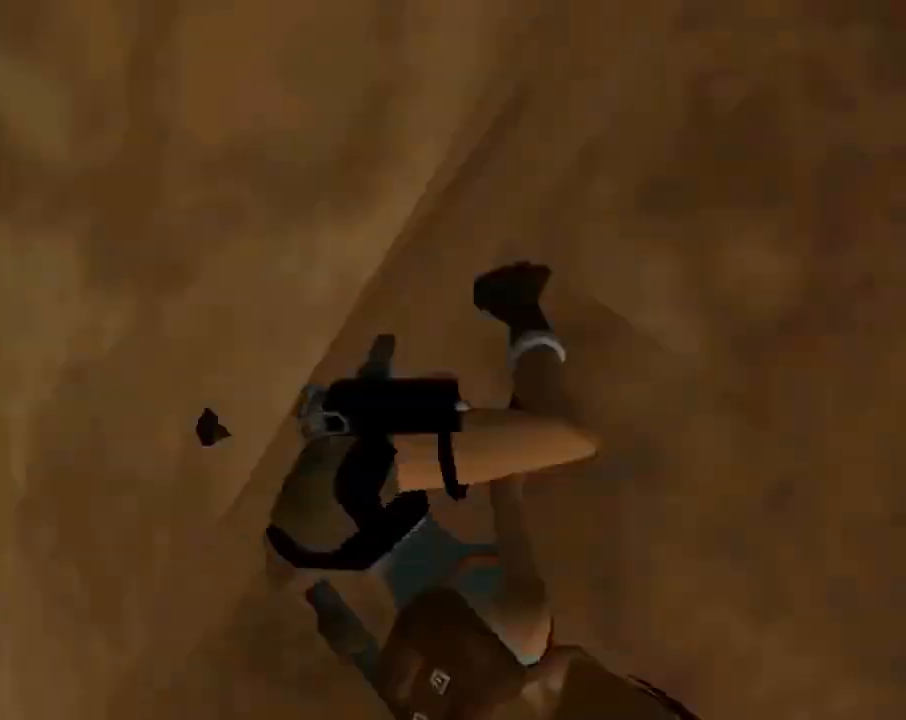
{"dt_ms": 500, "buttons": [], "left_stick": "center", "events": []}
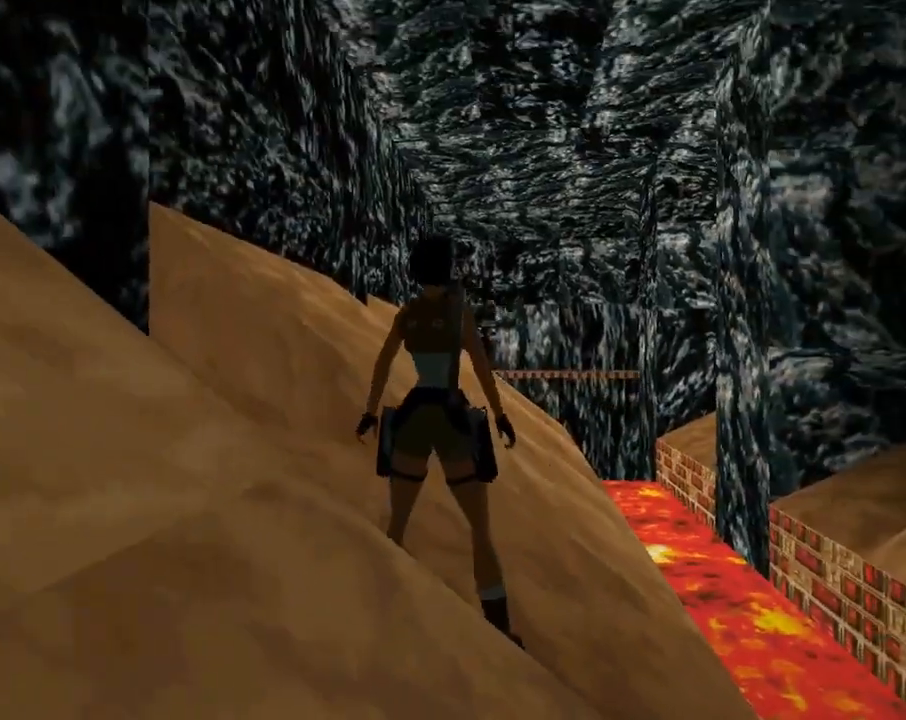
{"dt_ms": 1000, "buttons": ["SQUARE", "DPAD_UP"], "left_stick": "center"}
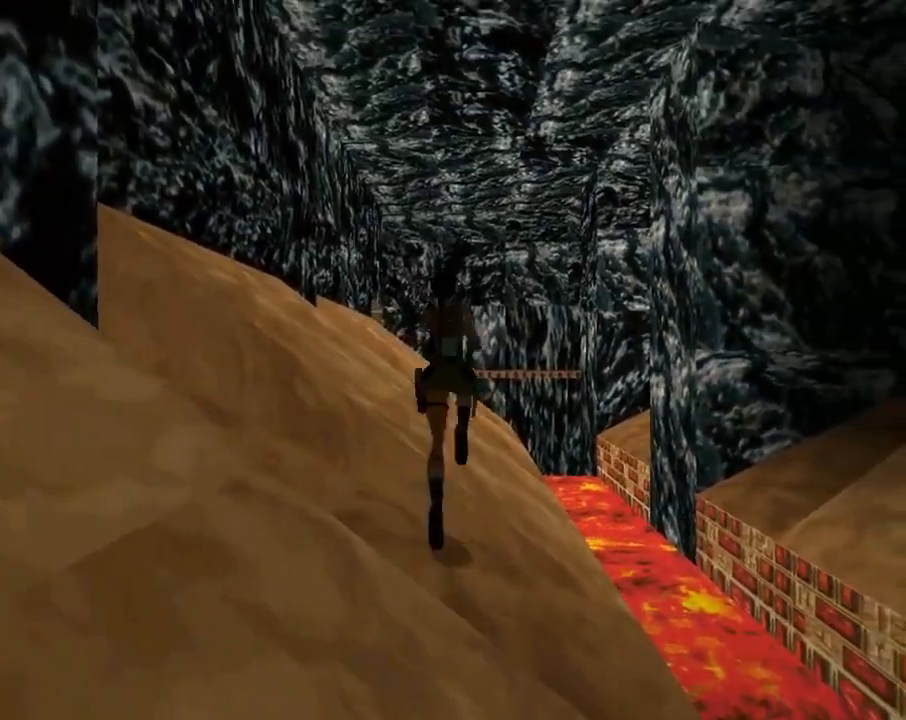
{"dt_ms": 500, "buttons": ["SQUARE", "DPAD_UP", "DPAD_LEFT"], "left_stick": "center", "events": [[233, "DPAD_LEFT", "down"]]}
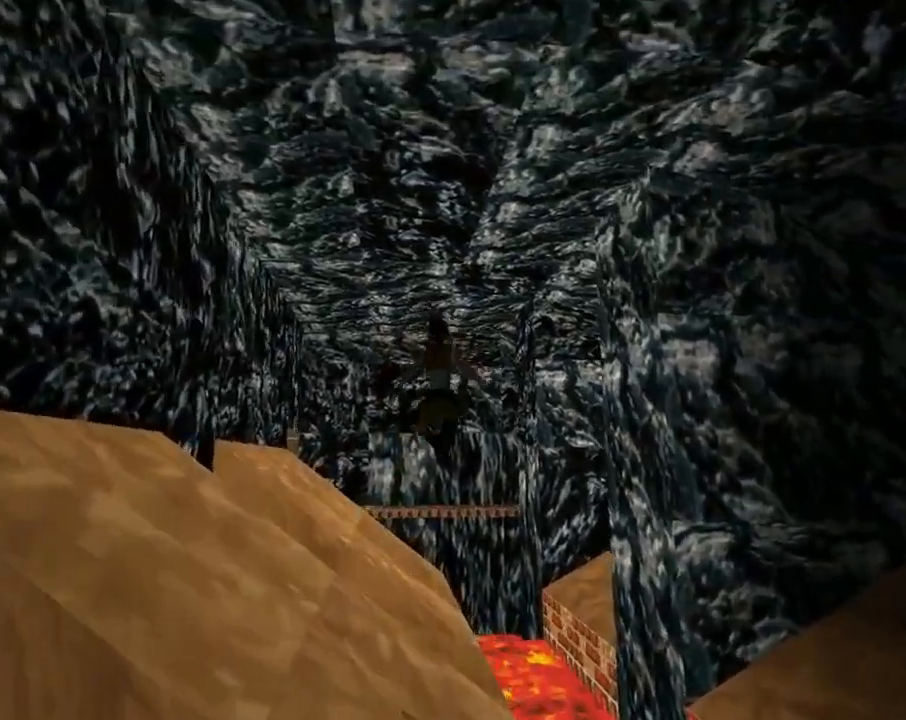
{"dt_ms": 500, "buttons": [], "left_stick": "center", "events": [[200, "DPAD_LEFT", "up"], [200, "DPAD_UP", "up"], [367, "DPAD_RIGHT", "down"], [433, "SQUARE", "up"], [500, "DPAD_RIGHT", "up"]]}
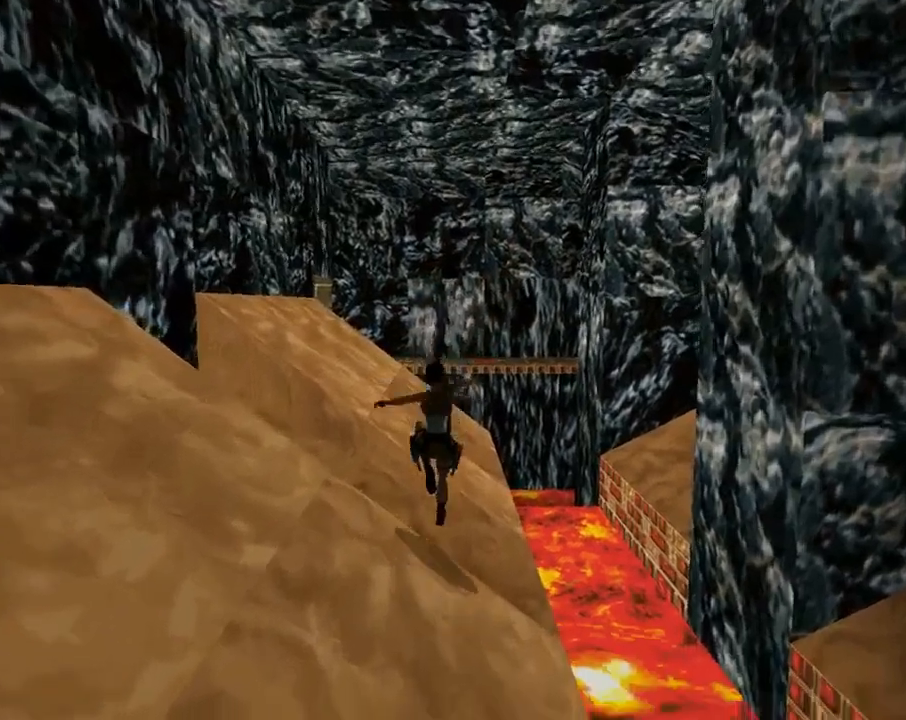
{"dt_ms": 500, "buttons": ["SQUARE", "DPAD_UP"], "left_stick": "center", "events": [[167, "SQUARE", "down"], [267, "DPAD_UP", "down"]]}
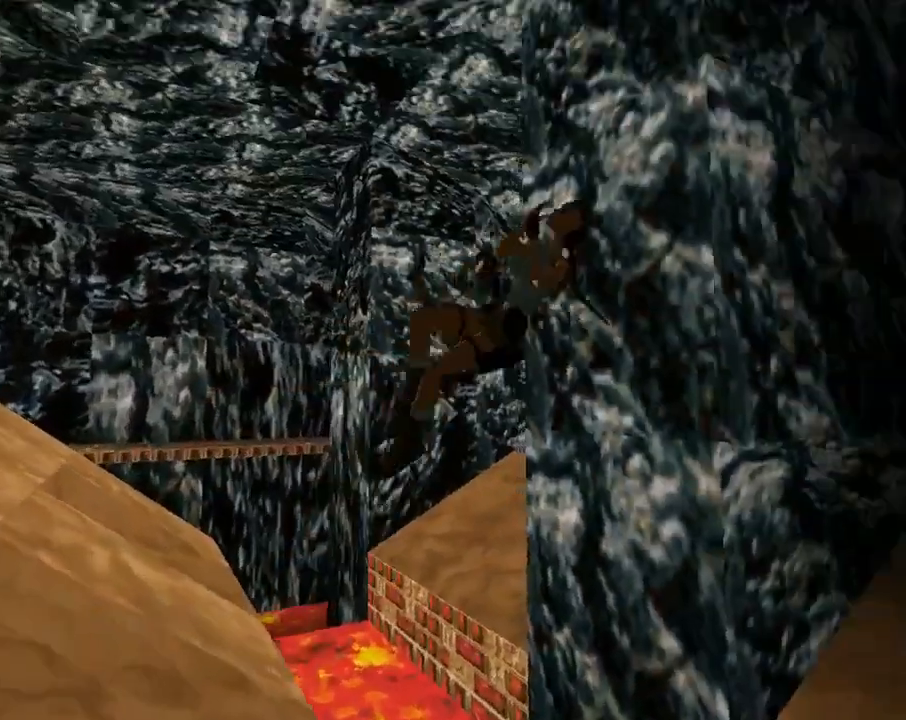
{"dt_ms": 500, "buttons": ["DPAD_UP", "DPAD_RIGHT"], "left_stick": "center", "events": [[100, "DPAD_UP", "up"], [233, "SQUARE", "up"], [400, "DPAD_RIGHT", "down"], [467, "DPAD_UP", "down"]]}
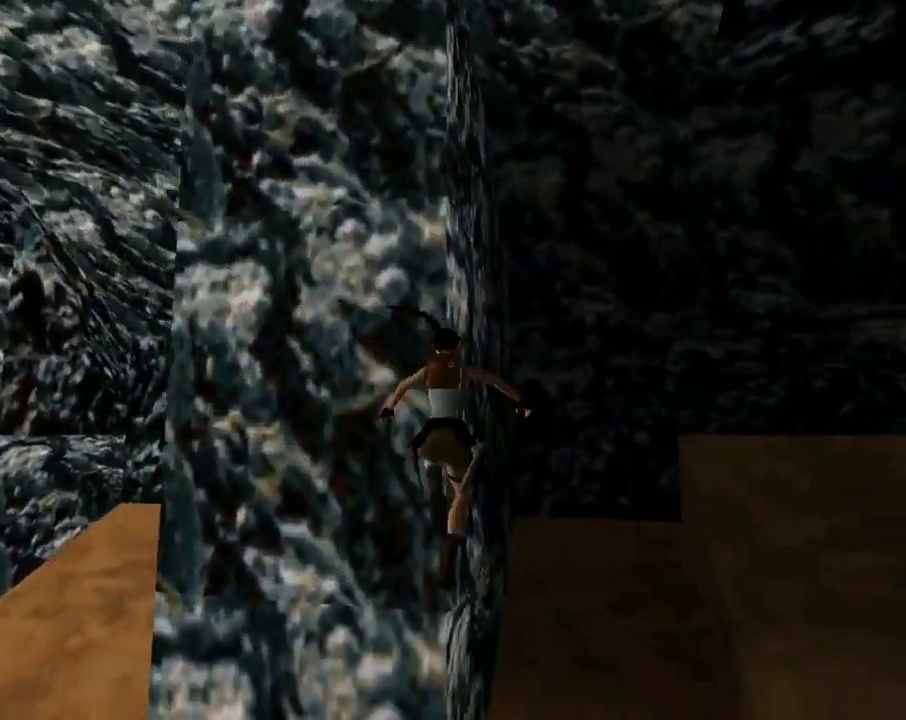
{"dt_ms": 500, "buttons": [], "left_stick": "center", "events": [[233, "DPAD_UP", "up"], [333, "DPAD_RIGHT", "up"]]}
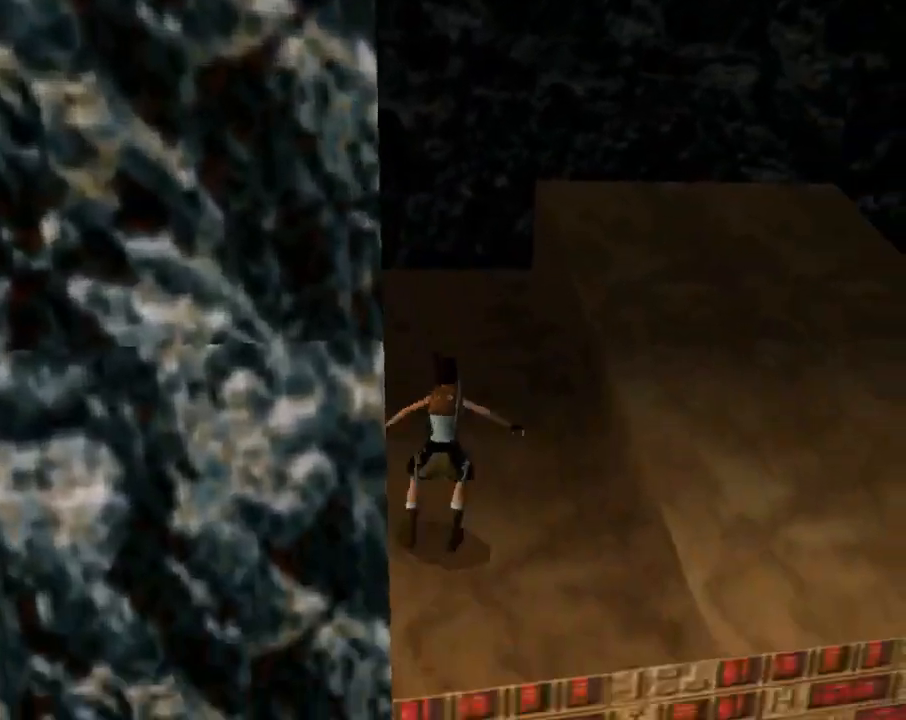
{"dt_ms": 500, "buttons": [], "left_stick": "center", "events": []}
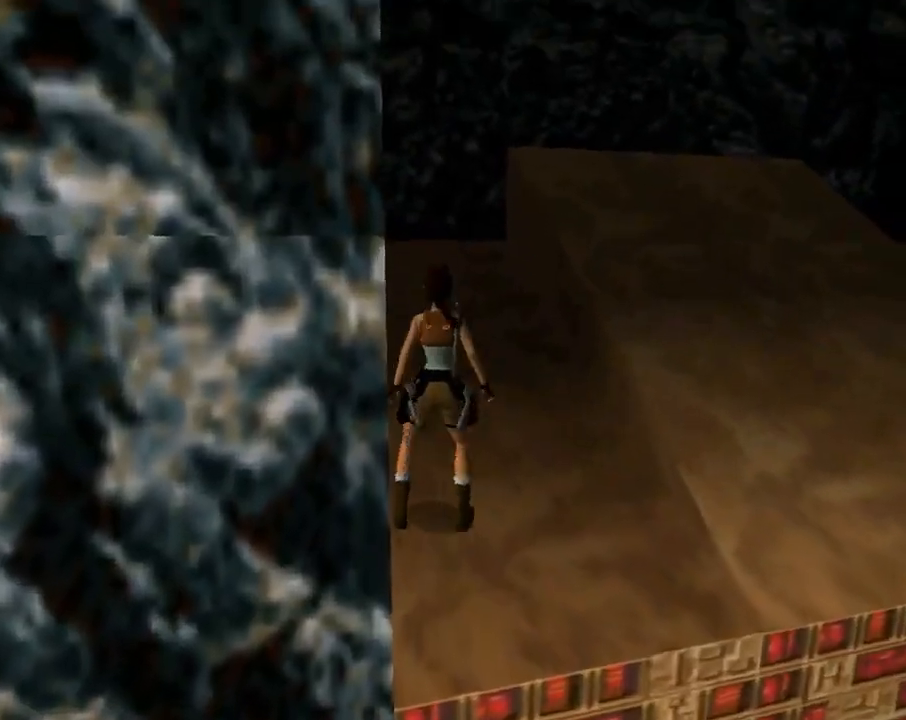
{"dt_ms": 500, "buttons": ["DPAD_LEFT"], "left_stick": "center", "events": [[133, "DPAD_LEFT", "down"]]}
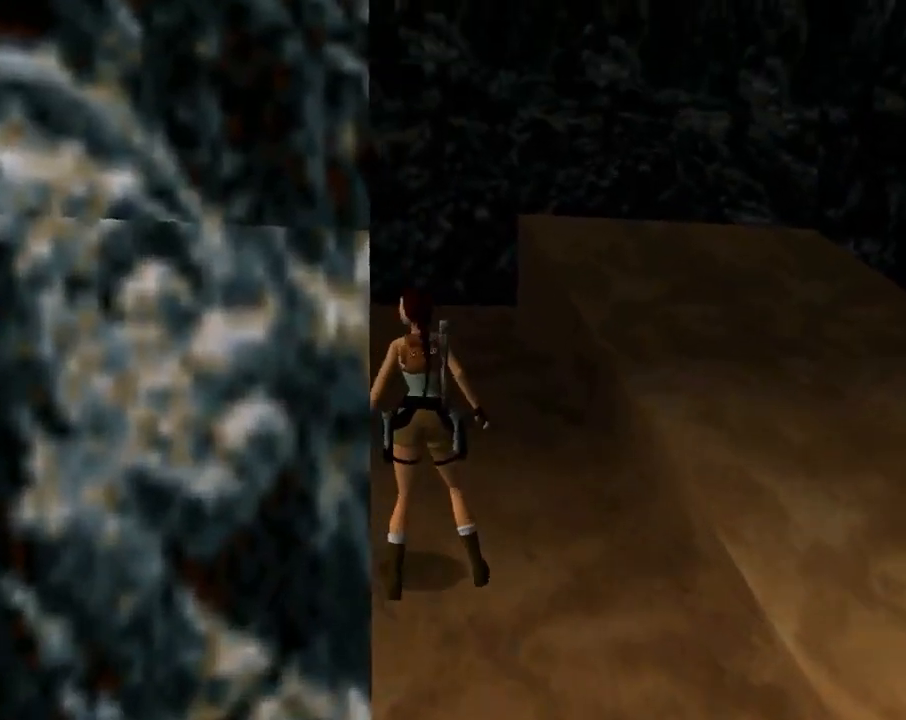
{"dt_ms": 500, "buttons": ["DPAD_LEFT"], "left_stick": "center", "events": []}
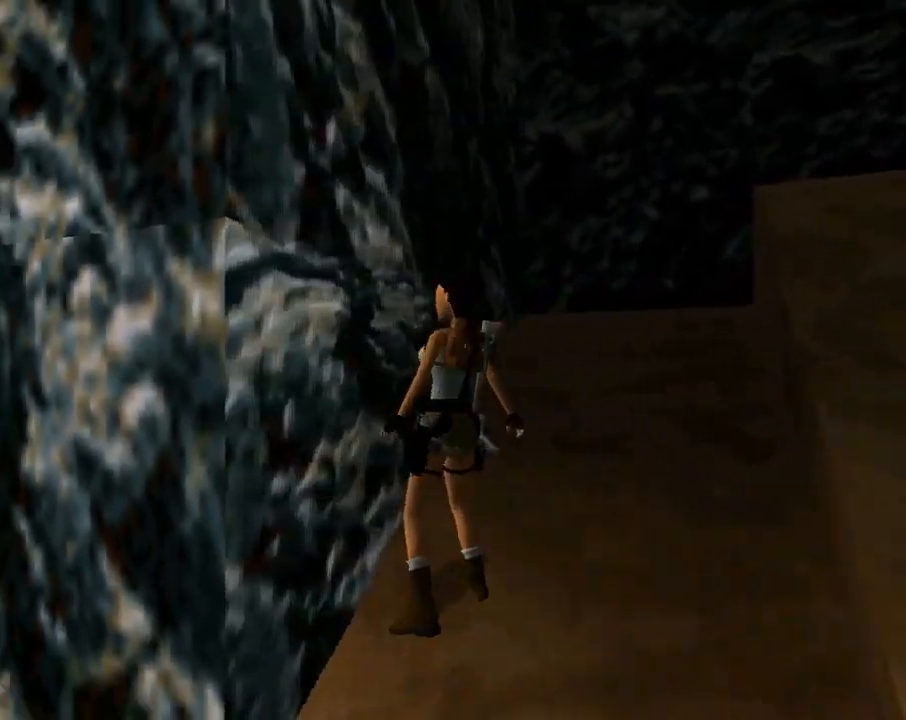
{"dt_ms": 500, "buttons": [], "left_stick": "center", "events": [[400, "DPAD_LEFT", "up"]]}
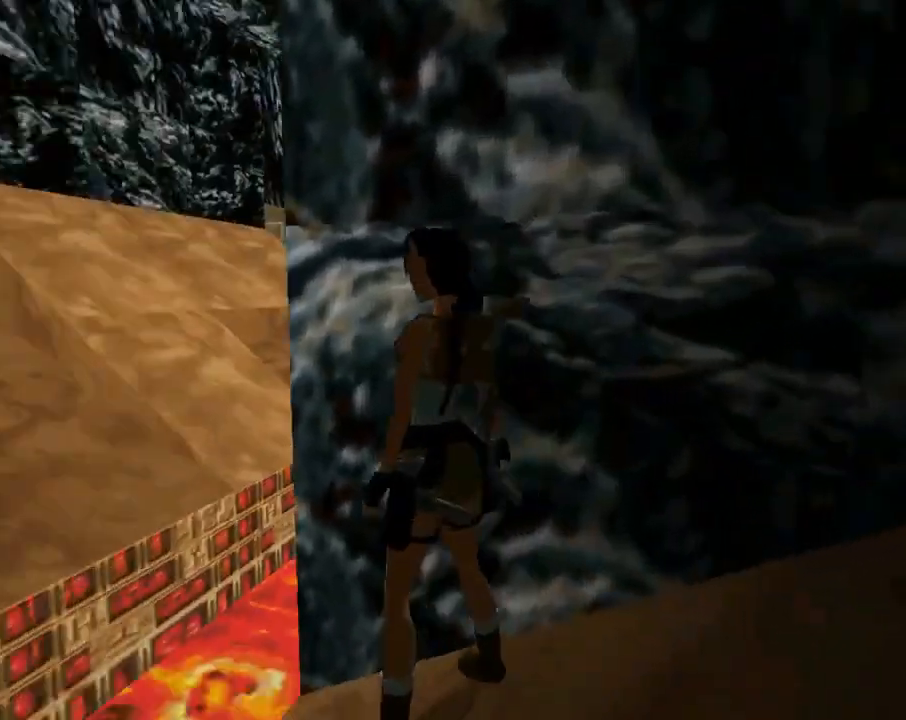
{"dt_ms": 500, "buttons": ["SQUARE", "DPAD_UP"], "left_stick": "center", "events": [[67, "SQUARE", "down"], [133, "DPAD_UP", "down"], [267, "DPAD_LEFT", "down"], [467, "DPAD_LEFT", "up"]]}
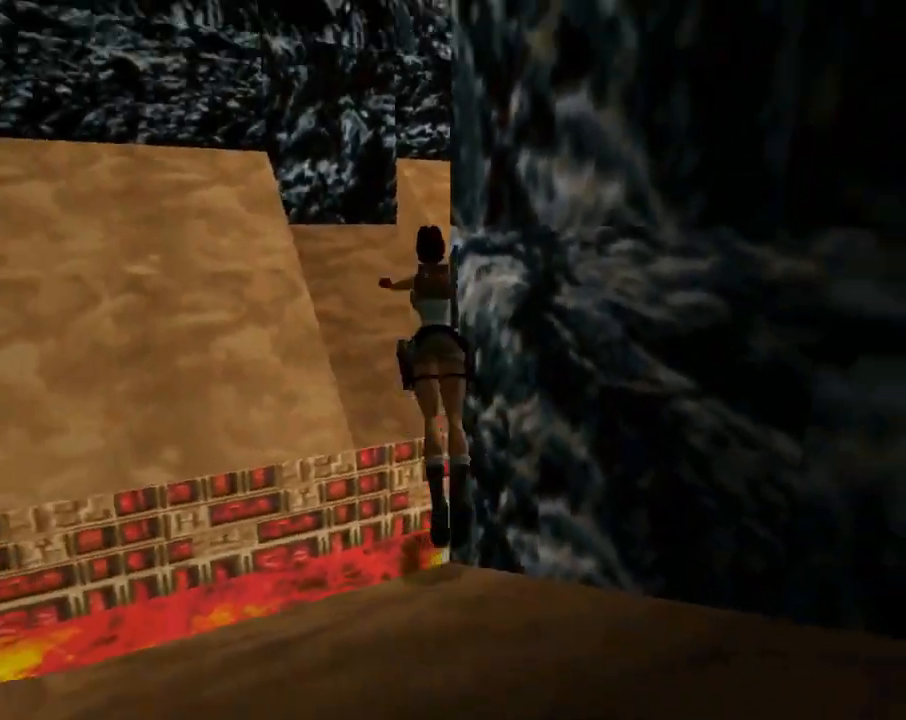
{"dt_ms": 500, "buttons": ["TRIANGLE", "DPAD_RIGHT"], "left_stick": "center", "events": [[200, "DPAD_LEFT", "down"], [333, "DPAD_LEFT", "up"], [367, "SQUARE", "up"], [467, "DPAD_RIGHT", "down"], [467, "TRIANGLE", "down"], [500, "DPAD_UP", "up"]]}
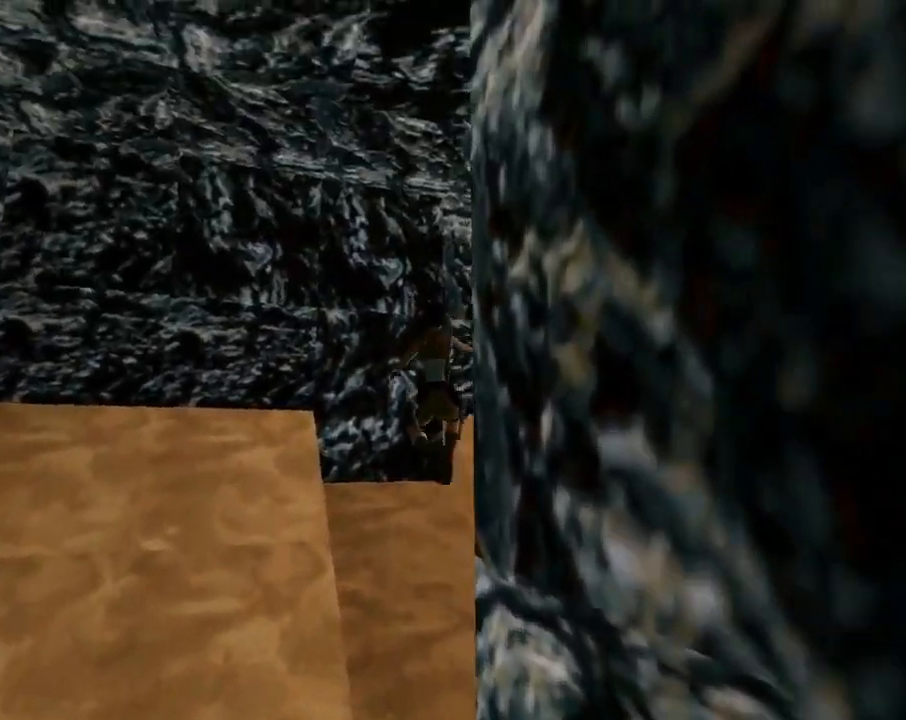
{"dt_ms": 500, "buttons": ["DPAD_RIGHT"], "left_stick": "center", "events": [[167, "TRIANGLE", "up"]]}
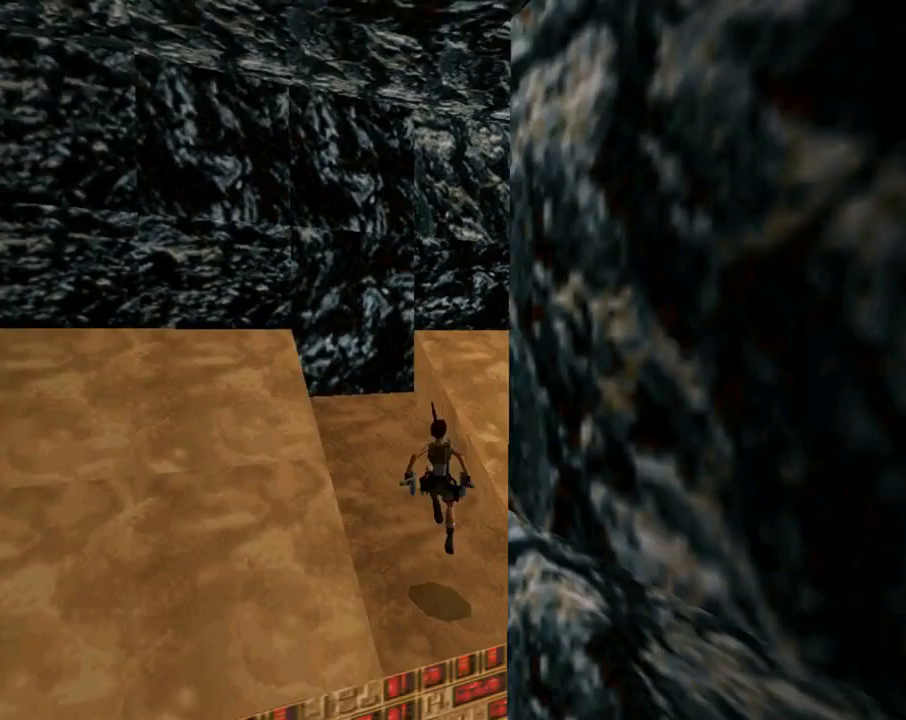
{"dt_ms": 500, "buttons": ["DPAD_RIGHT"], "left_stick": "center", "events": [[33, "DPAD_RIGHT", "up"], [300, "DPAD_RIGHT", "down"]]}
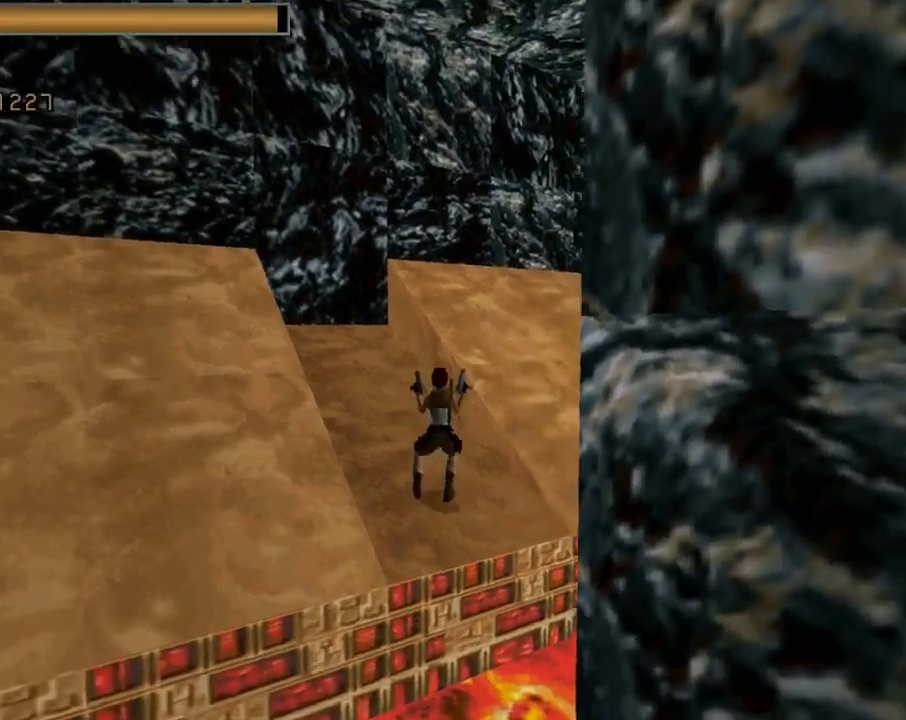
{"dt_ms": 500, "buttons": [], "left_stick": "center", "events": [[300, "TRIANGLE", "down"], [333, "DPAD_RIGHT", "up"], [400, "TRIANGLE", "up"]]}
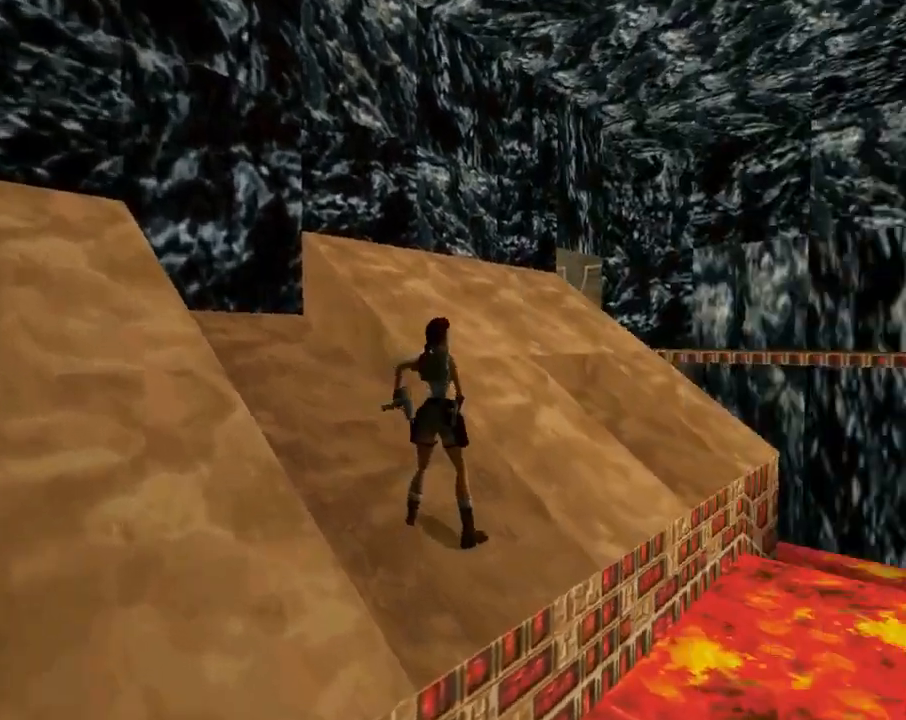
{"dt_ms": 500, "buttons": [], "left_stick": "center"}
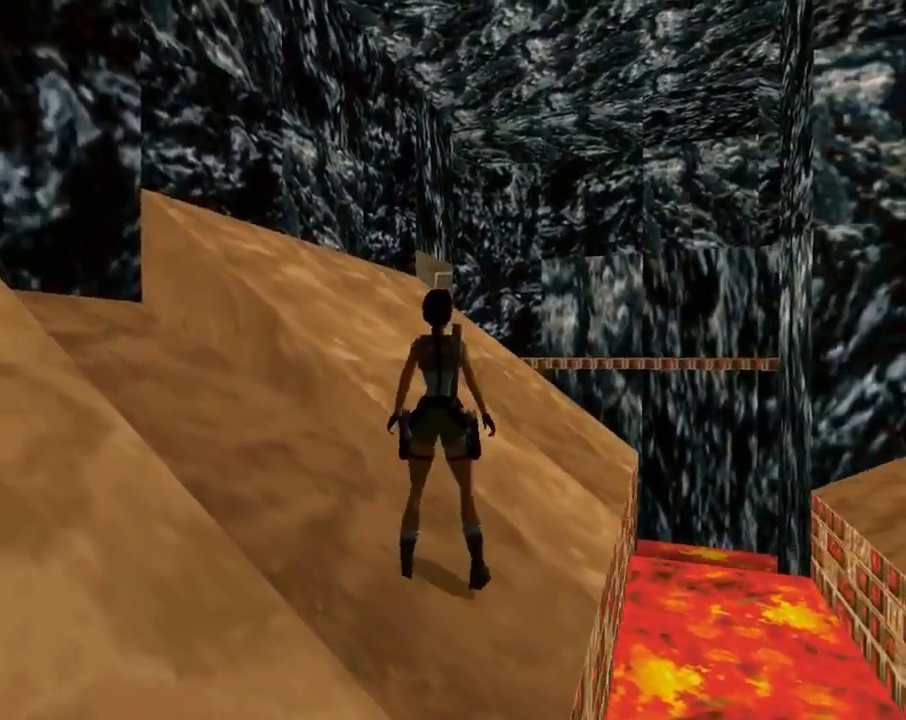
{"dt_ms": 500, "buttons": ["SQUARE", "DPAD_UP", "DPAD_RIGHT"], "left_stick": "center", "events": [[100, "DPAD_RIGHT", "down"], [200, "DPAD_RIGHT", "up"], [367, "DPAD_UP", "down"], [367, "SQUARE", "down"], [500, "DPAD_RIGHT", "down"]]}
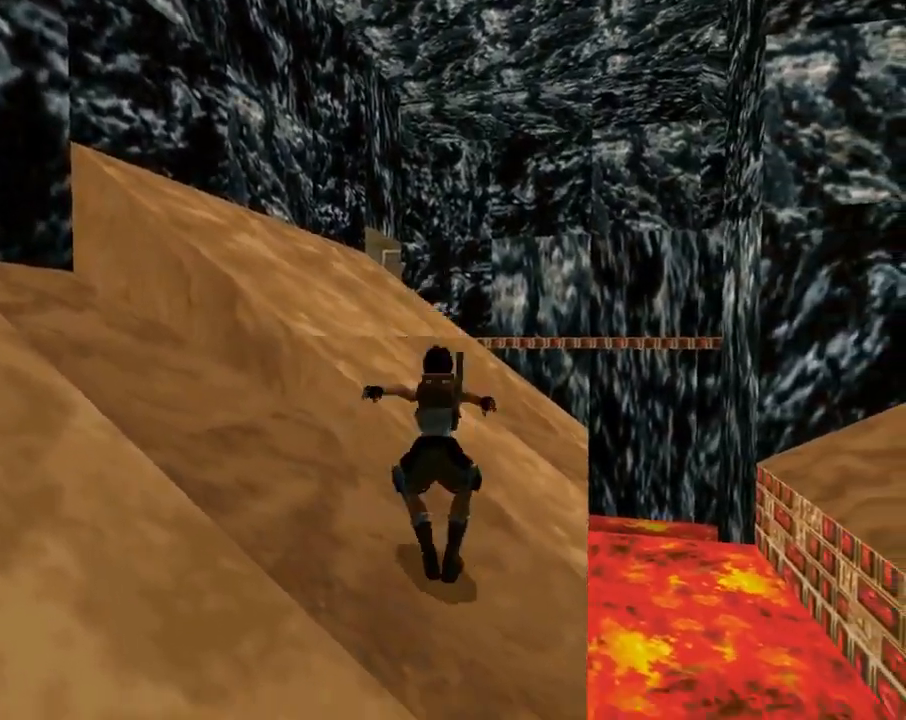
{"dt_ms": 500, "buttons": ["SQUARE", "DPAD_UP", "DPAD_LEFT"], "left_stick": "center", "events": [[233, "DPAD_RIGHT", "up"], [467, "DPAD_LEFT", "down"]]}
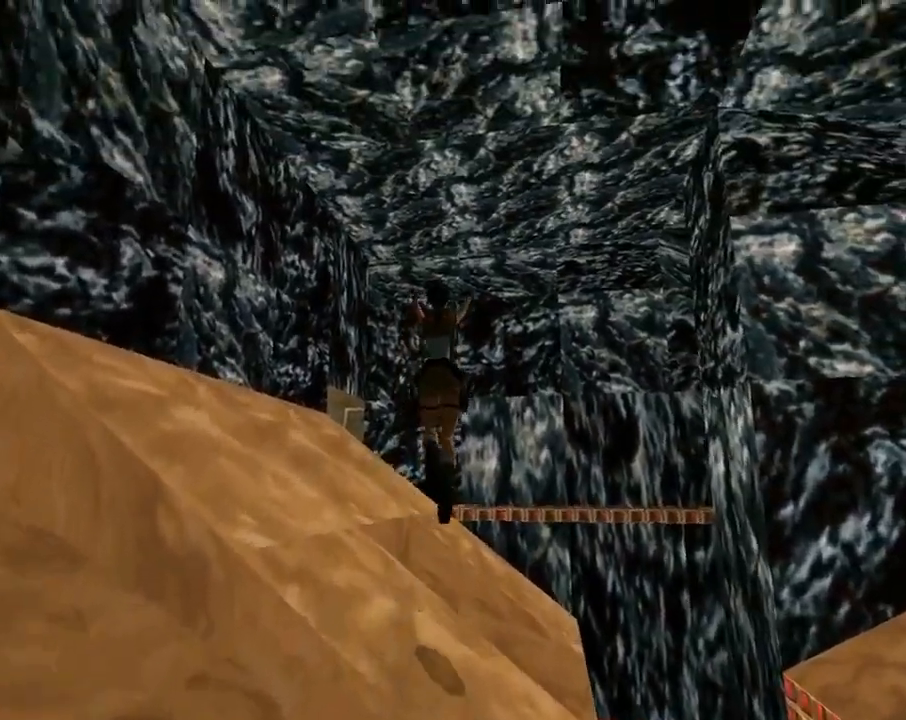
{"dt_ms": 500, "buttons": [], "left_stick": "center", "events": [[67, "DPAD_LEFT", "up"], [133, "DPAD_RIGHT", "down"], [267, "SQUARE", "up"], [333, "DPAD_UP", "up"], [500, "DPAD_RIGHT", "up"]]}
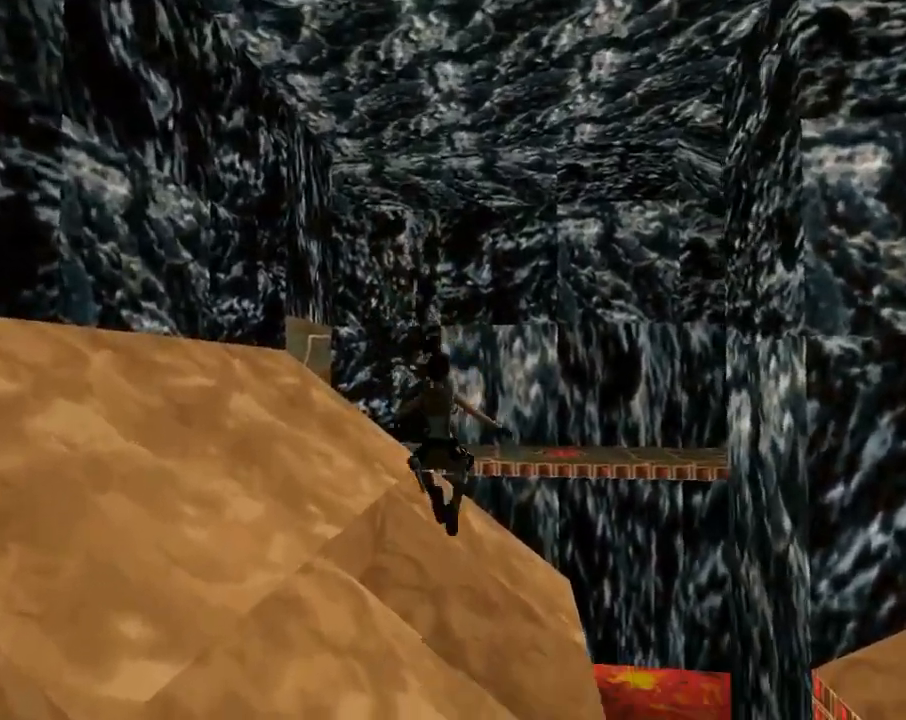
{"dt_ms": 500, "buttons": ["SQUARE", "DPAD_UP", "DPAD_RIGHT"], "left_stick": "center", "events": [[267, "SQUARE", "down"], [300, "DPAD_UP", "down"], [433, "DPAD_RIGHT", "down"]]}
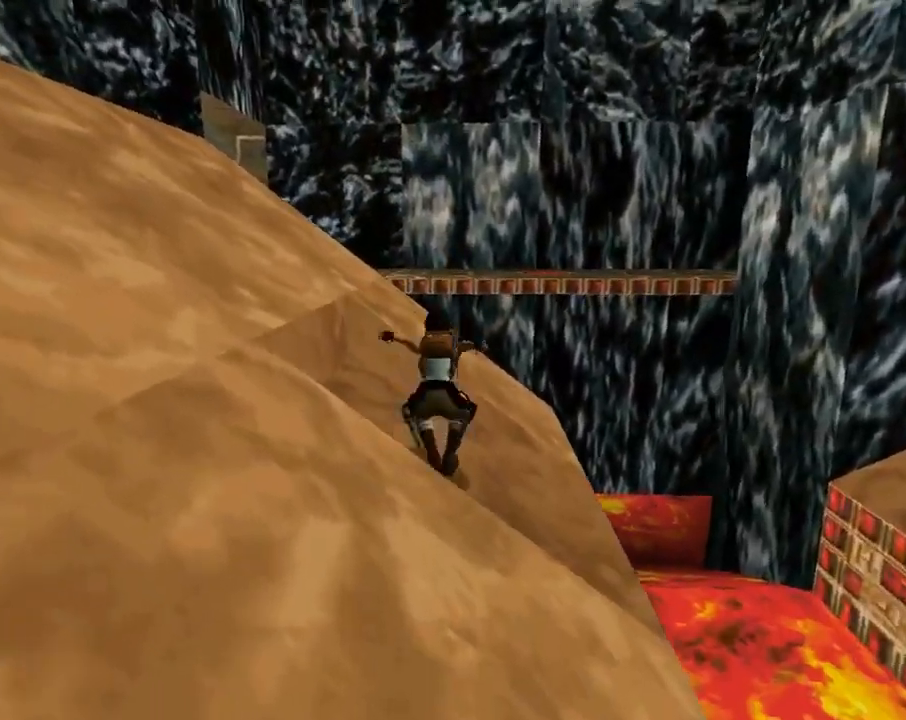
{"dt_ms": 500, "buttons": ["TRIANGLE", "DPAD_UP", "DPAD_LEFT"], "left_stick": "center", "events": [[133, "DPAD_RIGHT", "up"], [367, "SQUARE", "up"], [433, "DPAD_LEFT", "down"], [500, "TRIANGLE", "down"]]}
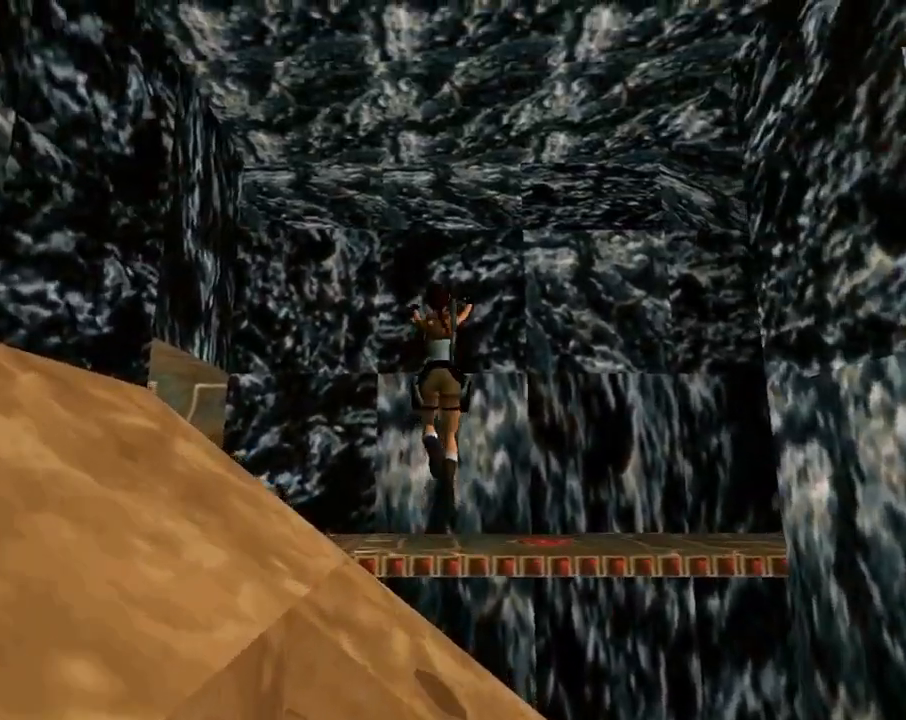
{"dt_ms": 500, "buttons": ["DPAD_UP", "DPAD_RIGHT"], "left_stick": "center", "events": [[67, "DPAD_LEFT", "up"], [233, "DPAD_RIGHT", "down"], [300, "TRIANGLE", "up"]]}
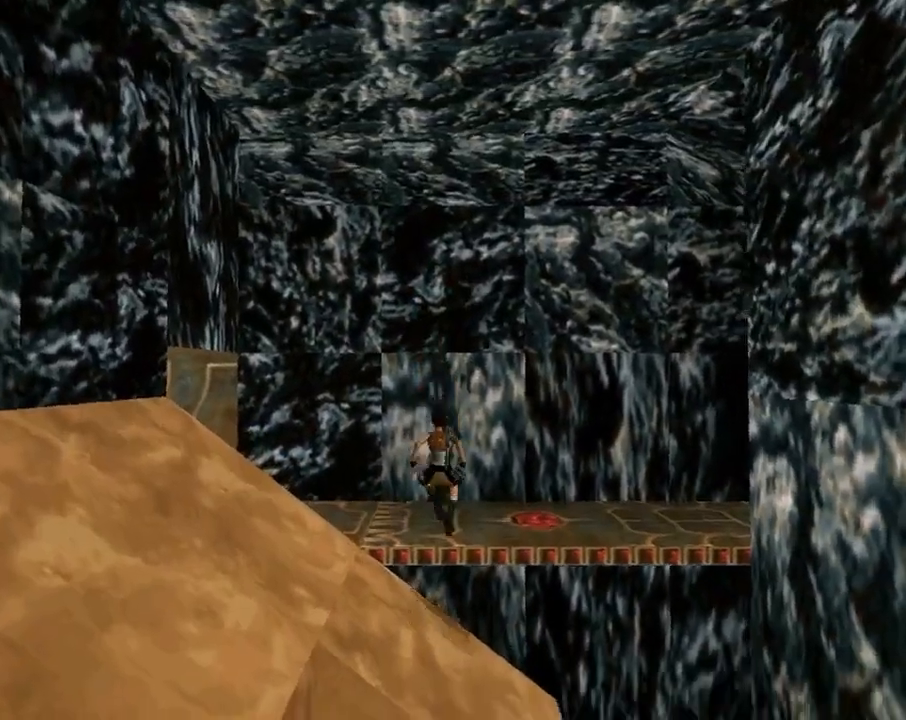
{"dt_ms": 500, "buttons": ["TRIANGLE", "DPAD_UP", "DPAD_RIGHT"], "left_stick": "center", "events": [[400, "TRIANGLE", "down"]]}
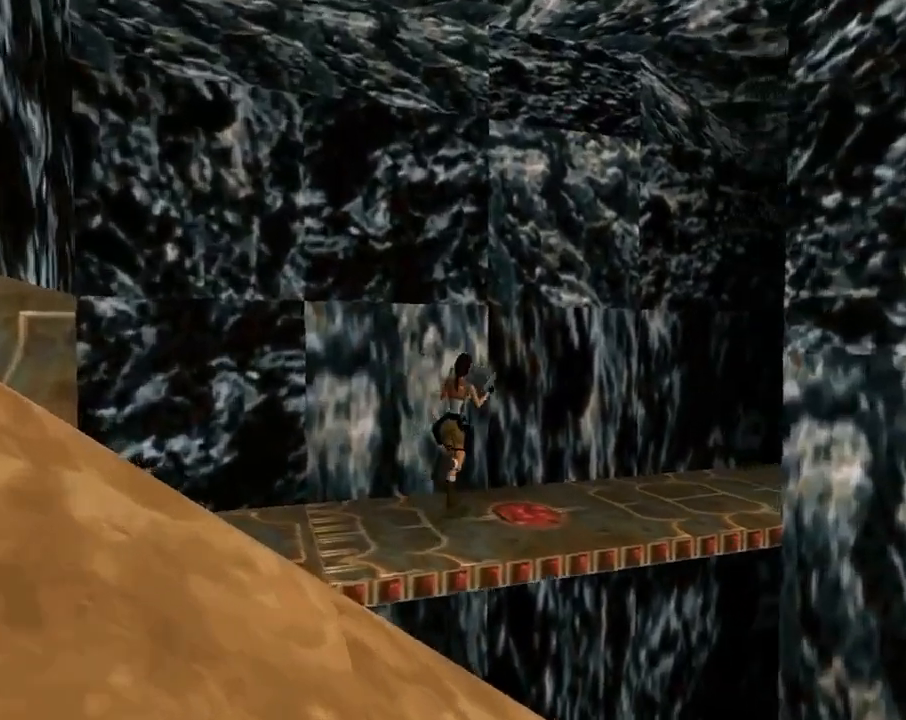
{"dt_ms": 500, "buttons": ["R2", "DPAD_UP"], "left_stick": "center", "events": [[67, "TRIANGLE", "up"], [233, "R2", "down"], [300, "DPAD_RIGHT", "up"]]}
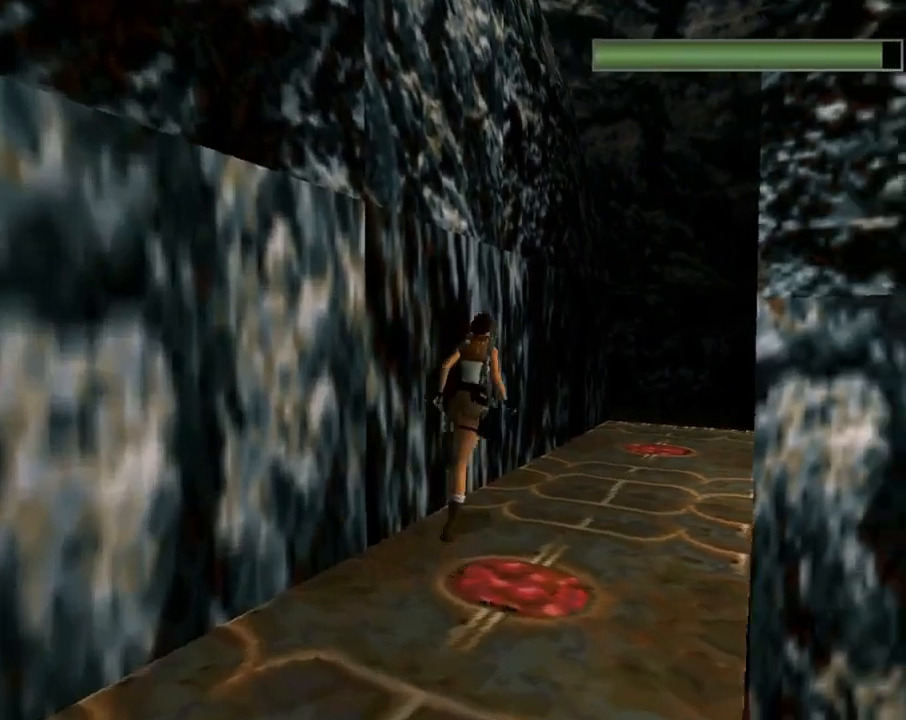
{"dt_ms": 500, "buttons": ["R2", "DPAD_UP"], "left_stick": "center", "events": [[33, "DPAD_RIGHT", "down"], [333, "DPAD_RIGHT", "up"]]}